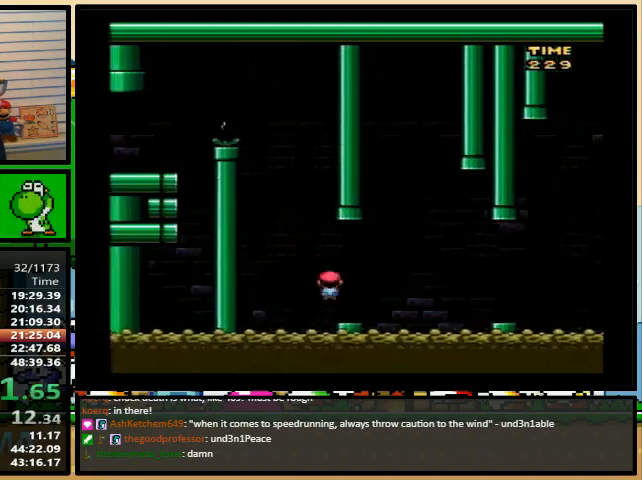
Gameplay with a controller (Nintendo layout); each line is a JSON object with the inputs held at the frame after it (dt_ms = milliseconds from this image to that frame). "events" lists button and stick changes between this image and that frame as [ms after this image, input, new state], when the widget could be followed in between. Not read: L1 L3 R1 R3.
{"dt_ms": 500, "buttons": ["X", "DPAD_RIGHT"], "events": [[433, "A", "down"], [500, "A", "up"]]}
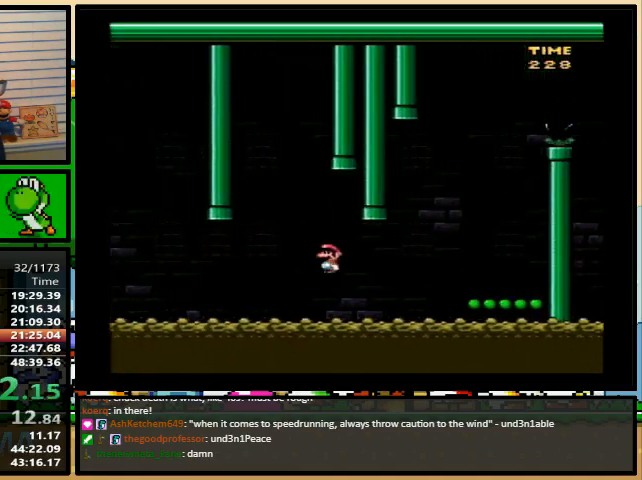
{"dt_ms": 500, "buttons": ["B", "Y"], "events": [[33, "X", "up"], [33, "Y", "down"], [300, "DPAD_LEFT", "down"], [300, "DPAD_RIGHT", "up"], [300, "DPAD_UP", "down"], [333, "DPAD_UP", "up"], [467, "B", "down"], [467, "DPAD_LEFT", "up"]]}
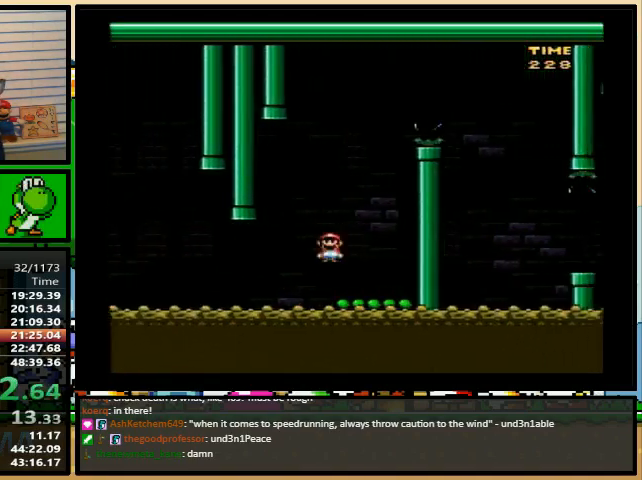
{"dt_ms": 500, "buttons": ["Y", "DPAD_RIGHT"], "events": [[167, "DPAD_RIGHT", "down"], [233, "DPAD_UP", "down"], [467, "B", "up"], [500, "DPAD_UP", "up"]]}
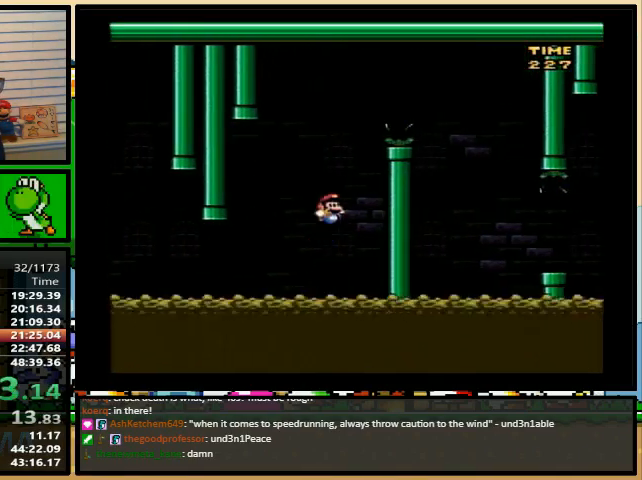
{"dt_ms": 500, "buttons": ["X", "DPAD_RIGHT"], "events": [[67, "B", "down"], [267, "B", "up"], [267, "X", "down"], [267, "Y", "up"]]}
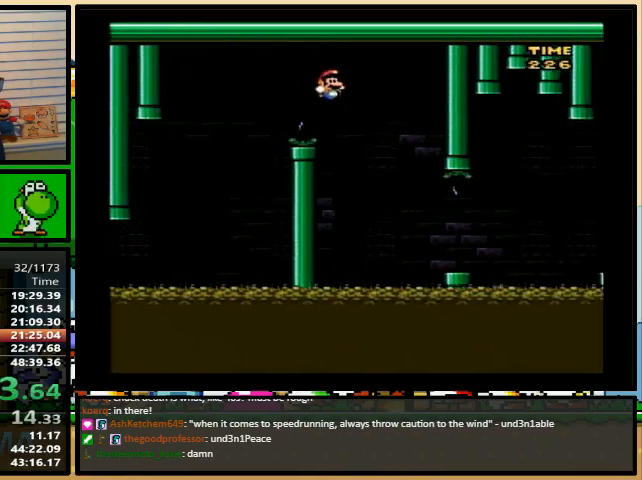
{"dt_ms": 500, "buttons": ["Y", "DPAD_RIGHT"], "events": [[300, "A", "down"], [300, "DPAD_UP", "down"], [333, "DPAD_UP", "up"], [367, "A", "up"], [500, "X", "up"], [500, "Y", "down"]]}
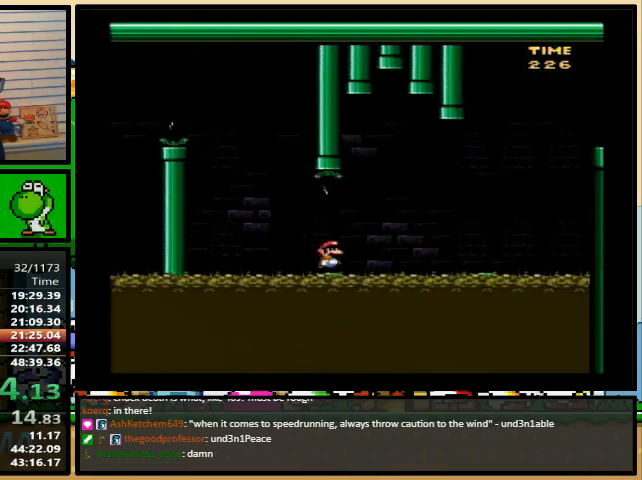
{"dt_ms": 500, "buttons": ["B", "Y", "DPAD_RIGHT"], "events": [[333, "B", "down"]]}
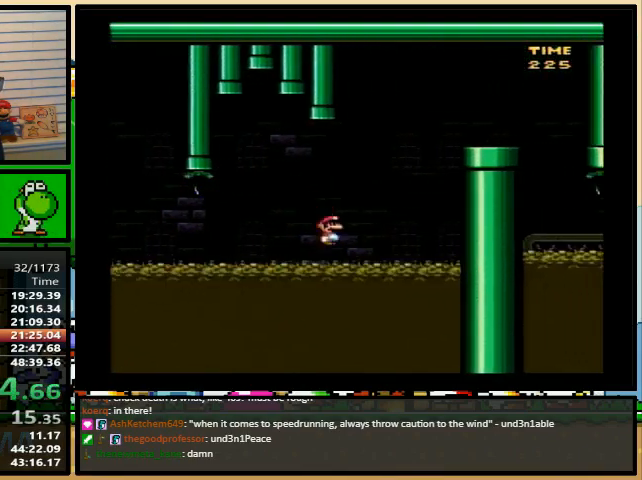
{"dt_ms": 500, "buttons": ["Y", "DPAD_RIGHT"], "events": [[267, "B", "up"]]}
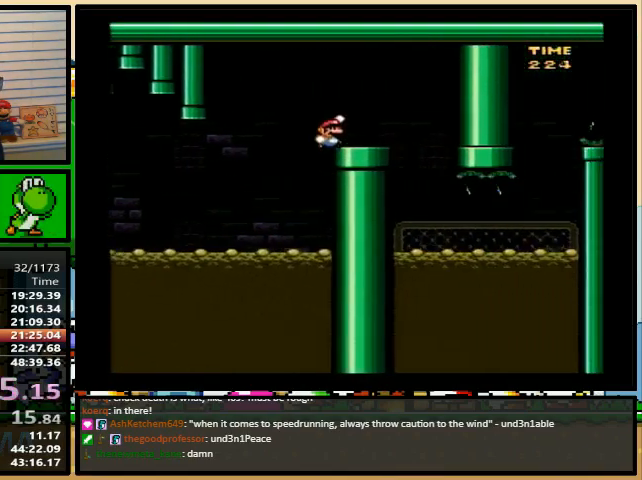
{"dt_ms": 500, "buttons": ["Y", "DPAD_RIGHT"]}
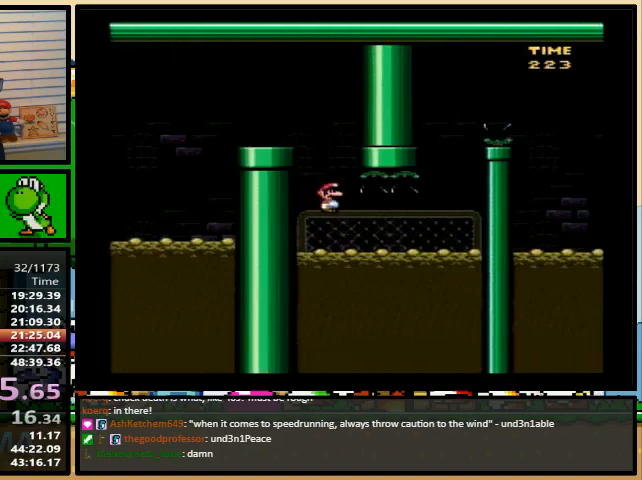
{"dt_ms": 500, "buttons": ["Y", "DPAD_UP", "DPAD_RIGHT"], "events": [[467, "DPAD_UP", "down"]]}
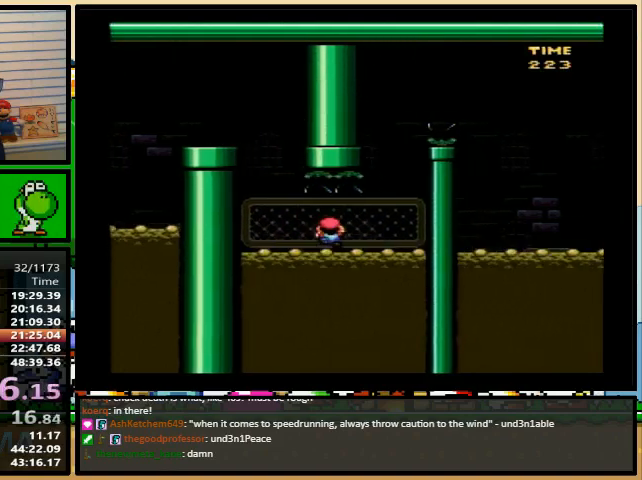
{"dt_ms": 500, "buttons": ["B", "Y", "DPAD_UP", "DPAD_RIGHT"], "events": [[233, "DPAD_RIGHT", "up"], [400, "B", "down"], [400, "DPAD_RIGHT", "down"]]}
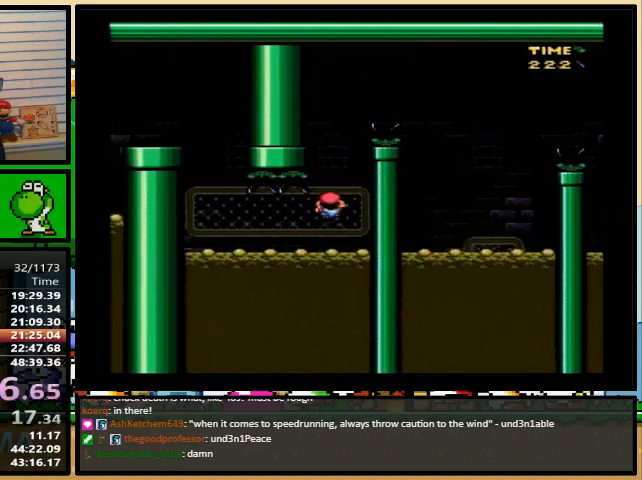
{"dt_ms": 500, "buttons": ["Y", "DPAD_UP", "DPAD_RIGHT"], "events": [[333, "B", "up"]]}
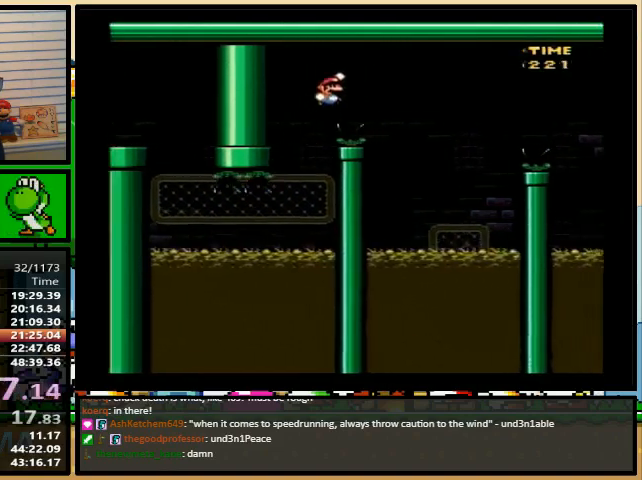
{"dt_ms": 500, "buttons": ["B", "Y", "DPAD_UP", "DPAD_RIGHT"], "events": [[333, "B", "down"]]}
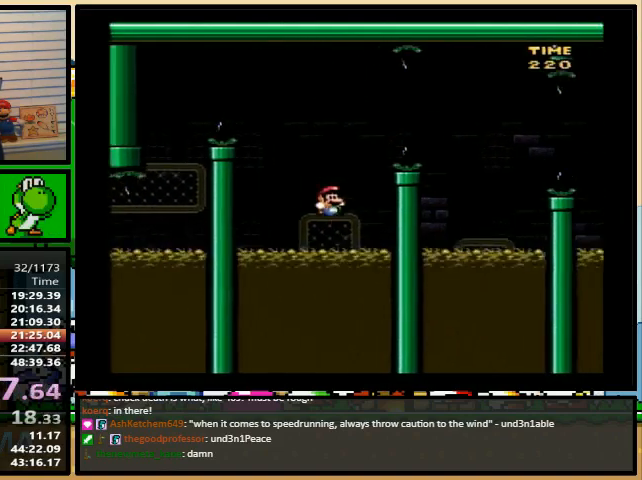
{"dt_ms": 500, "buttons": ["Y", "DPAD_UP", "DPAD_RIGHT"], "events": [[267, "B", "up"]]}
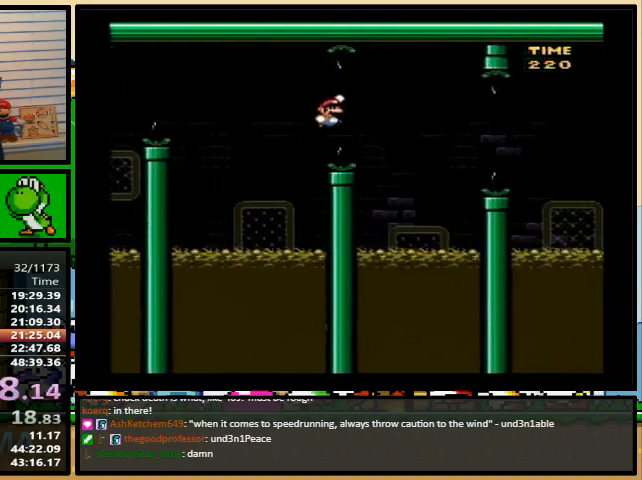
{"dt_ms": 500, "buttons": ["B", "Y", "DPAD_UP", "DPAD_RIGHT"], "events": [[33, "DPAD_LEFT", "down"], [33, "DPAD_RIGHT", "up"], [133, "DPAD_LEFT", "up"], [133, "DPAD_RIGHT", "down"], [300, "B", "down"]]}
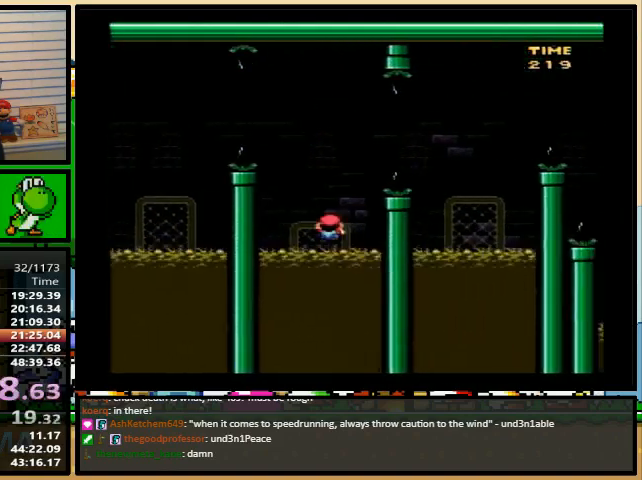
{"dt_ms": 500, "buttons": ["B", "Y", "DPAD_UP", "DPAD_RIGHT"], "events": [[67, "B", "up"], [167, "B", "down"]]}
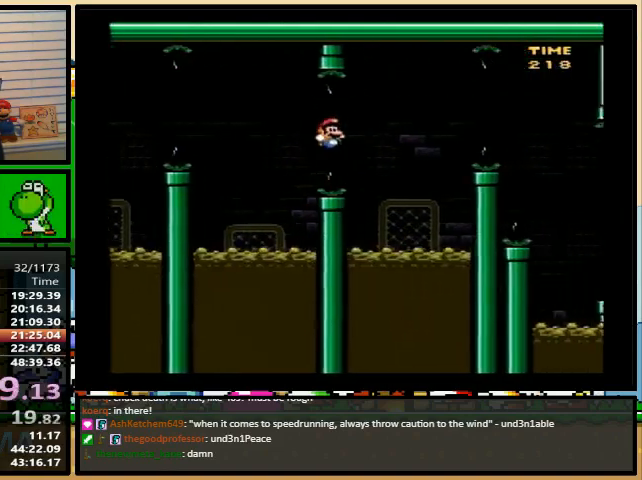
{"dt_ms": 500, "buttons": ["B", "Y", "DPAD_RIGHT"], "events": [[33, "B", "up"], [167, "B", "down"], [300, "DPAD_UP", "up"]]}
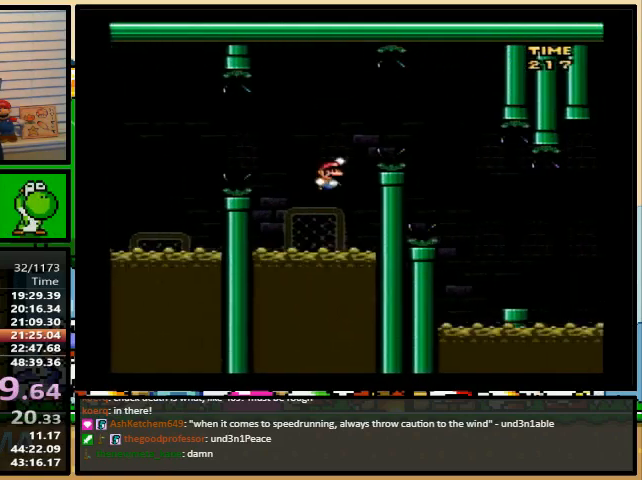
{"dt_ms": 500, "buttons": ["Y", "DPAD_UP"], "events": [[100, "B", "up"], [433, "DPAD_LEFT", "down"], [433, "DPAD_RIGHT", "up"], [500, "DPAD_LEFT", "up"], [500, "DPAD_UP", "down"]]}
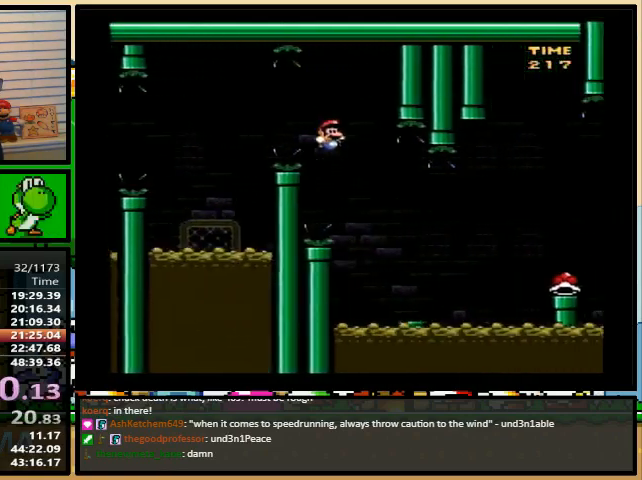
{"dt_ms": 500, "buttons": ["Y", "DPAD_RIGHT"], "events": [[33, "DPAD_RIGHT", "down"], [33, "DPAD_UP", "up"], [267, "B", "down"], [333, "B", "up"]]}
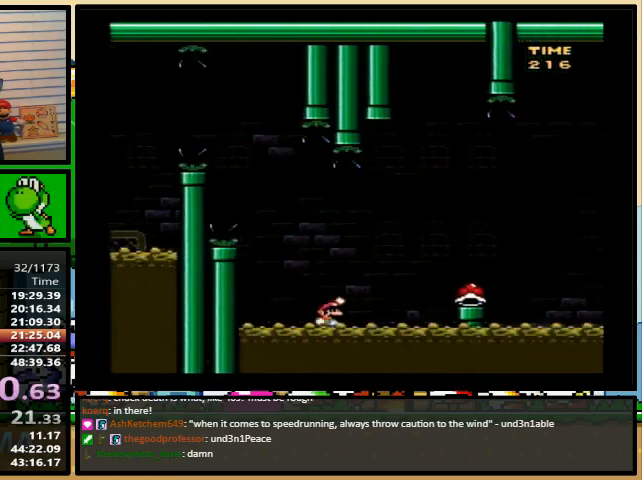
{"dt_ms": 500, "buttons": ["B", "Y", "DPAD_LEFT"], "events": [[333, "B", "down"], [433, "DPAD_LEFT", "down"], [433, "DPAD_RIGHT", "up"]]}
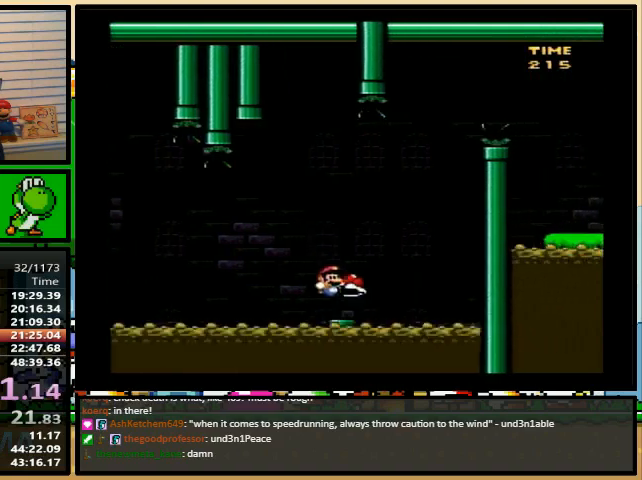
{"dt_ms": 1000, "buttons": ["X", "DPAD_RIGHT"]}